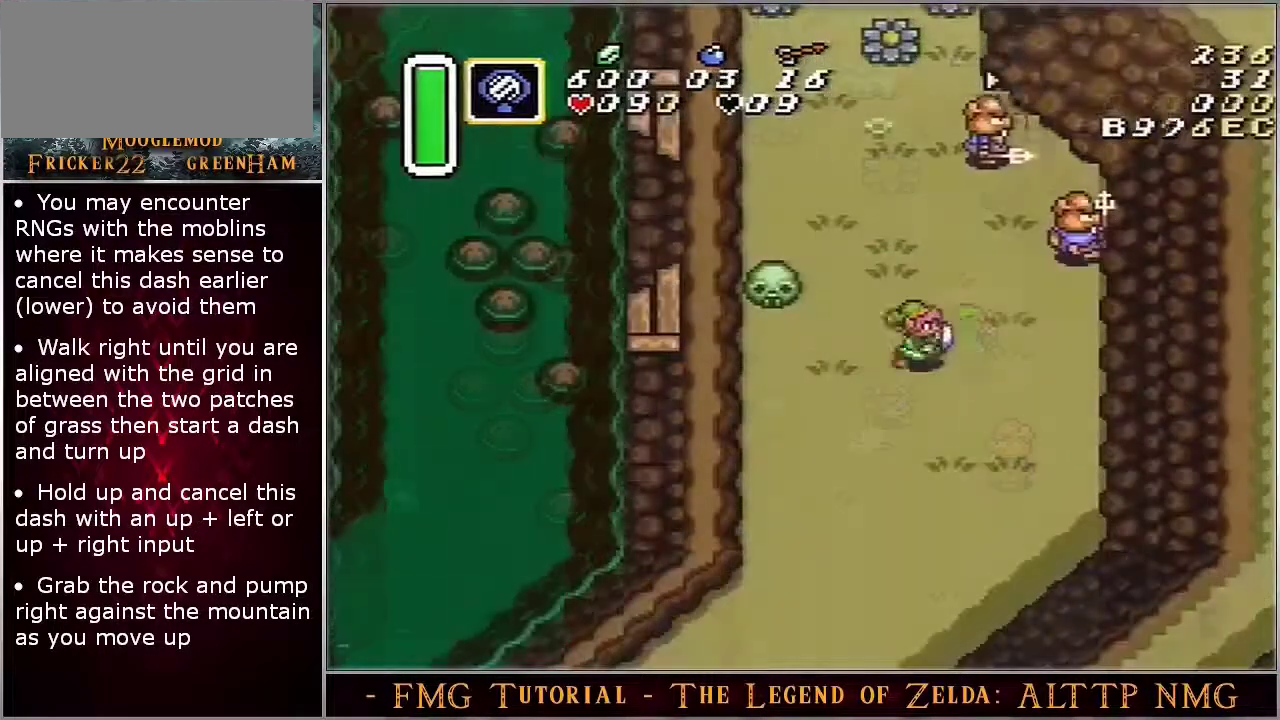
Gameplay with a controller (Nintendo layout); each line is a JSON object with the inputs held at the frame after it (dt_ms = milliseconds from this image to that frame). "events" lists button and stick changes between this image and that frame as [ms after this image, input, new state], when the widget could be followed in between. Not read: DPAD_UP L3 R3.
{"dt_ms": 100, "buttons": ["A"], "events": [[83, "A", "down"]]}
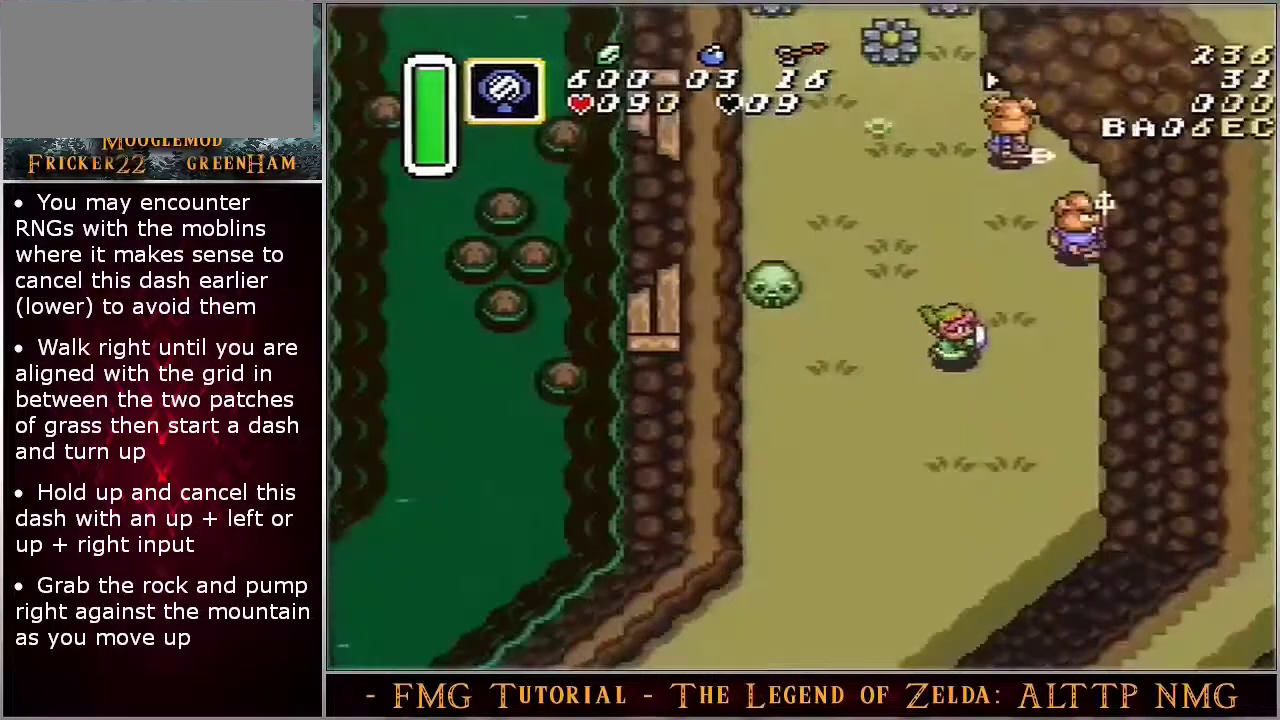
{"dt_ms": 400, "buttons": ["A"], "events": []}
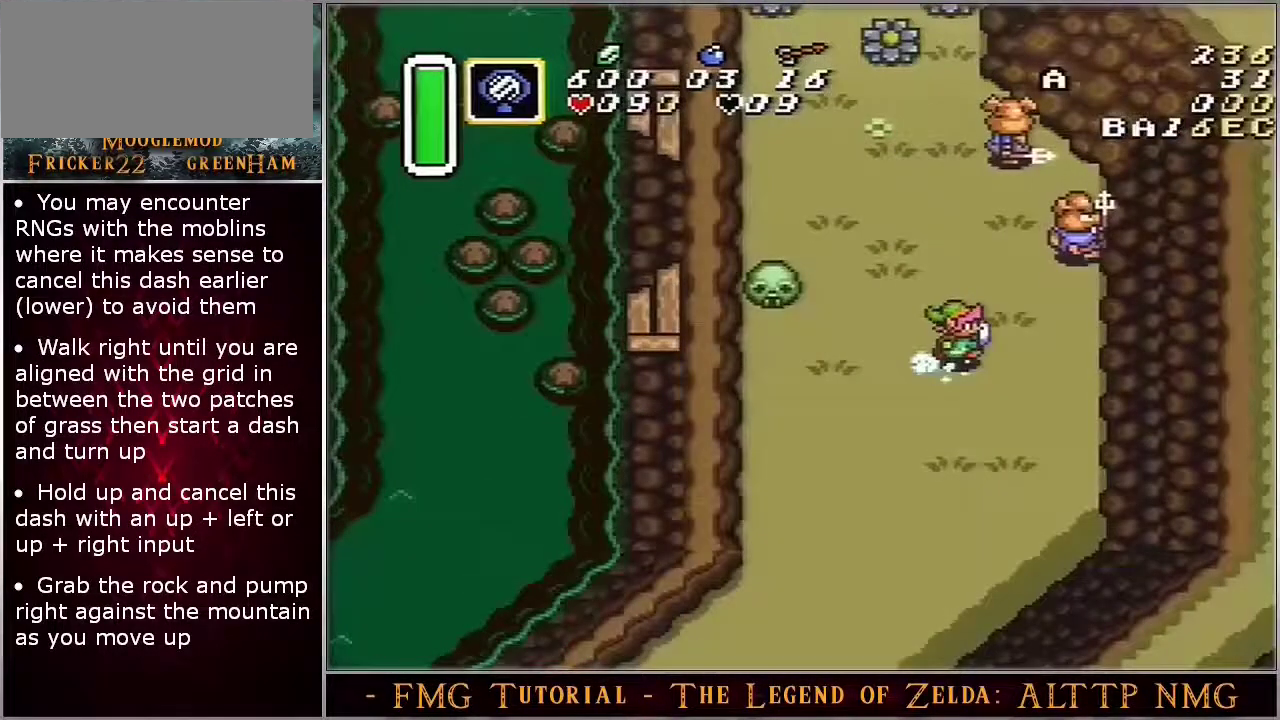
{"dt_ms": 500, "buttons": ["A"], "events": []}
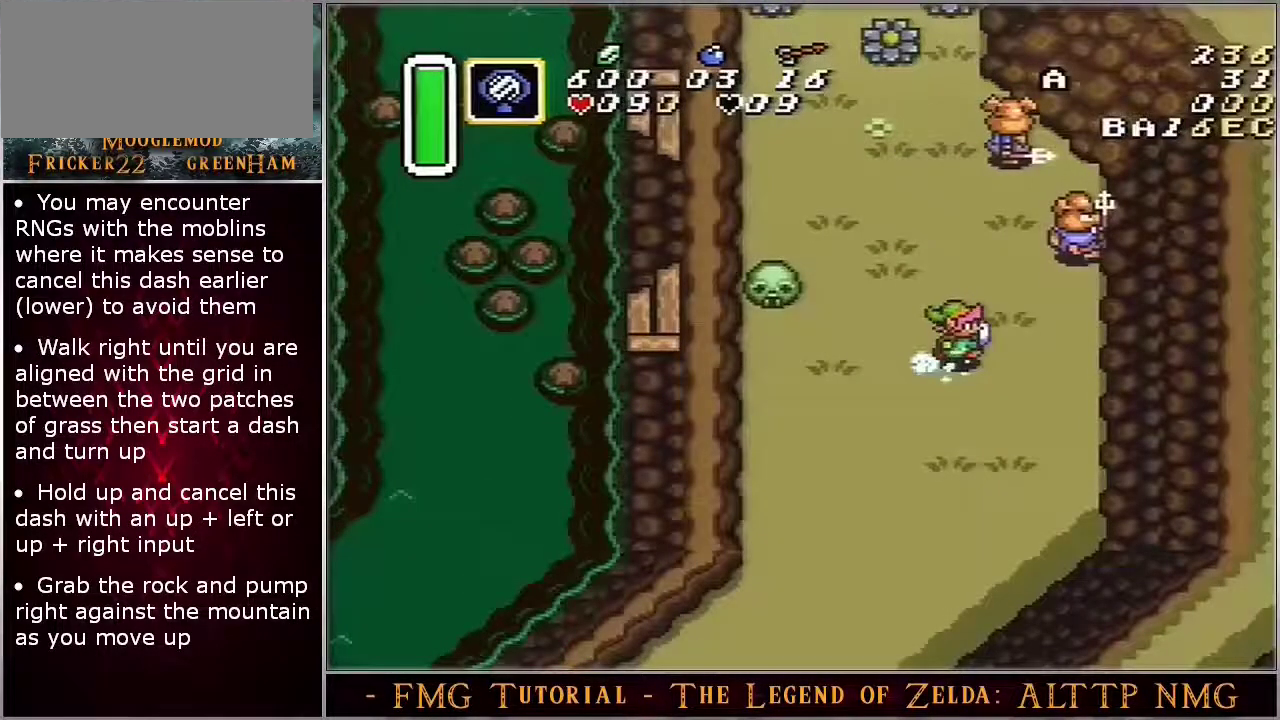
{"dt_ms": 500, "buttons": ["A"], "events": []}
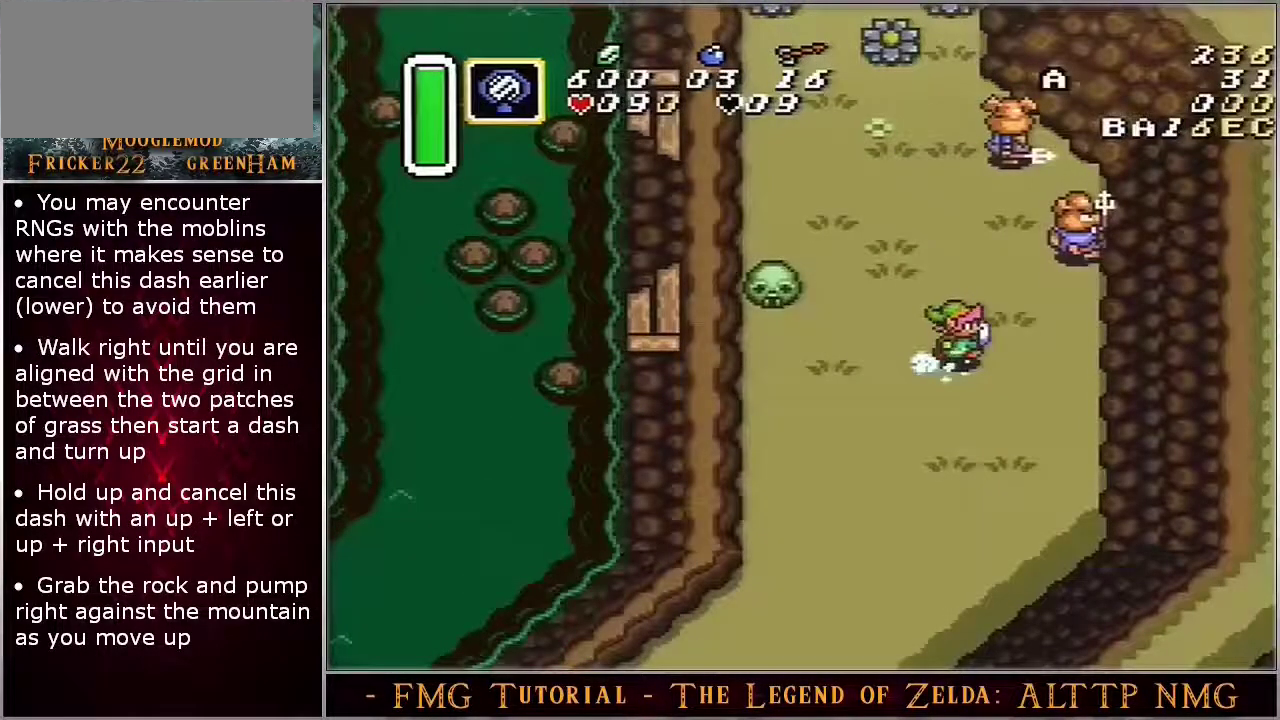
{"dt_ms": 500, "buttons": ["A"], "events": []}
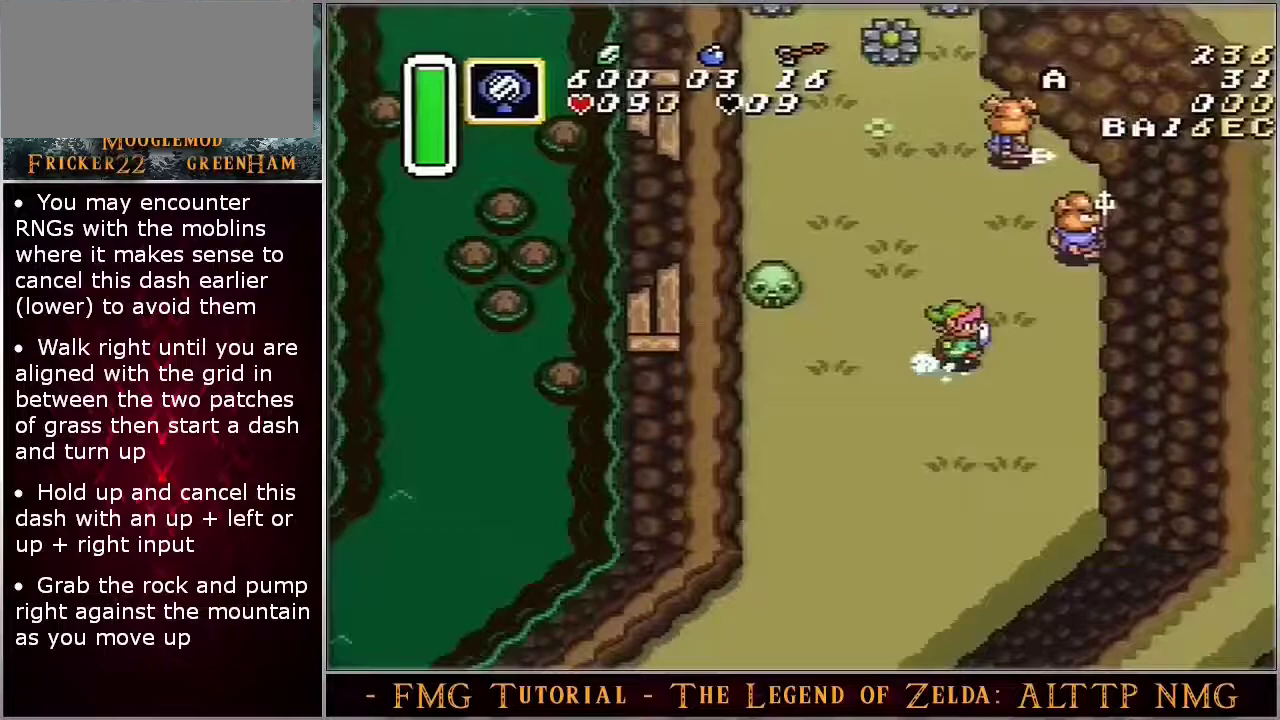
{"dt_ms": 500, "buttons": ["A"], "events": []}
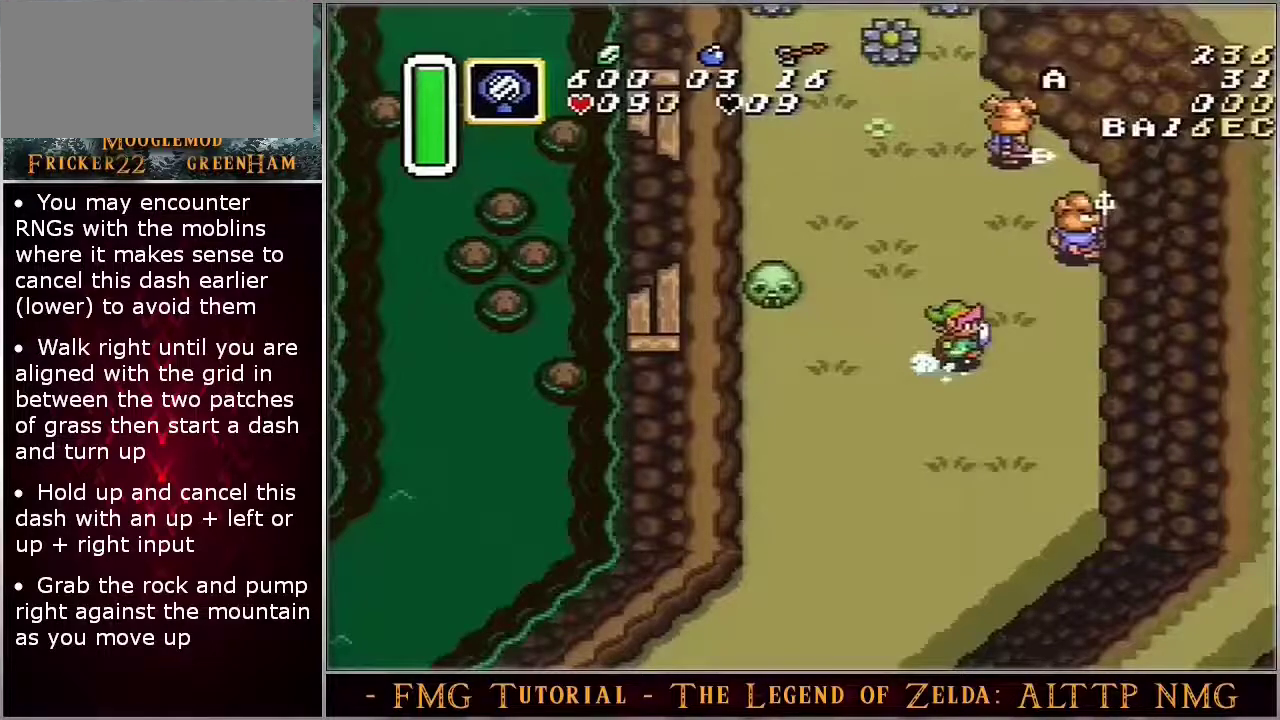
{"dt_ms": 500, "buttons": ["A"], "events": []}
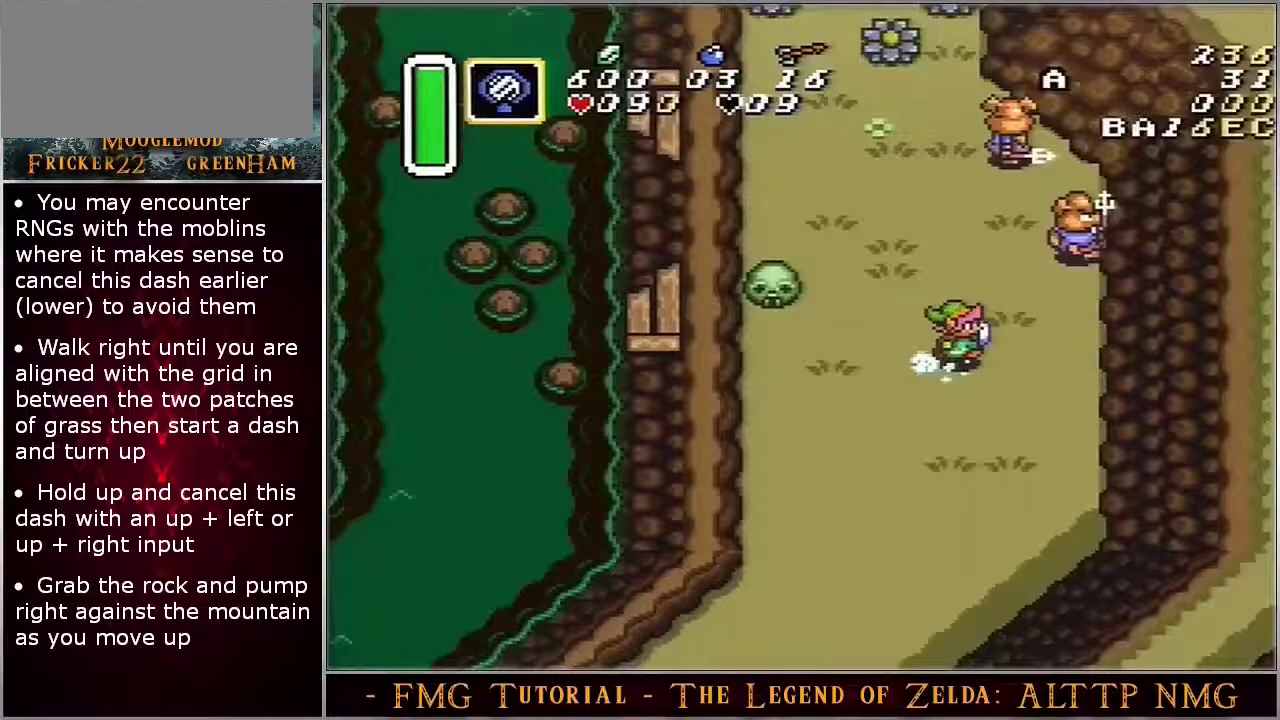
{"dt_ms": 500, "buttons": ["A"], "events": []}
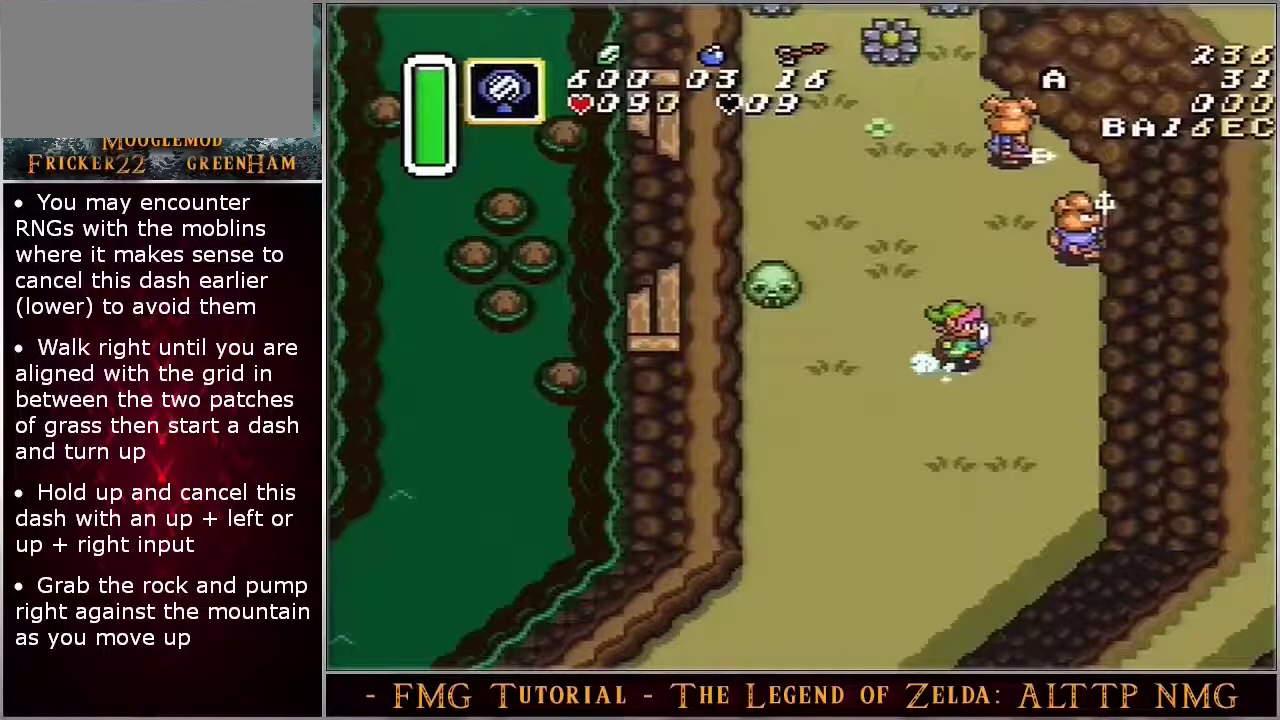
{"dt_ms": 500, "buttons": ["A"], "events": []}
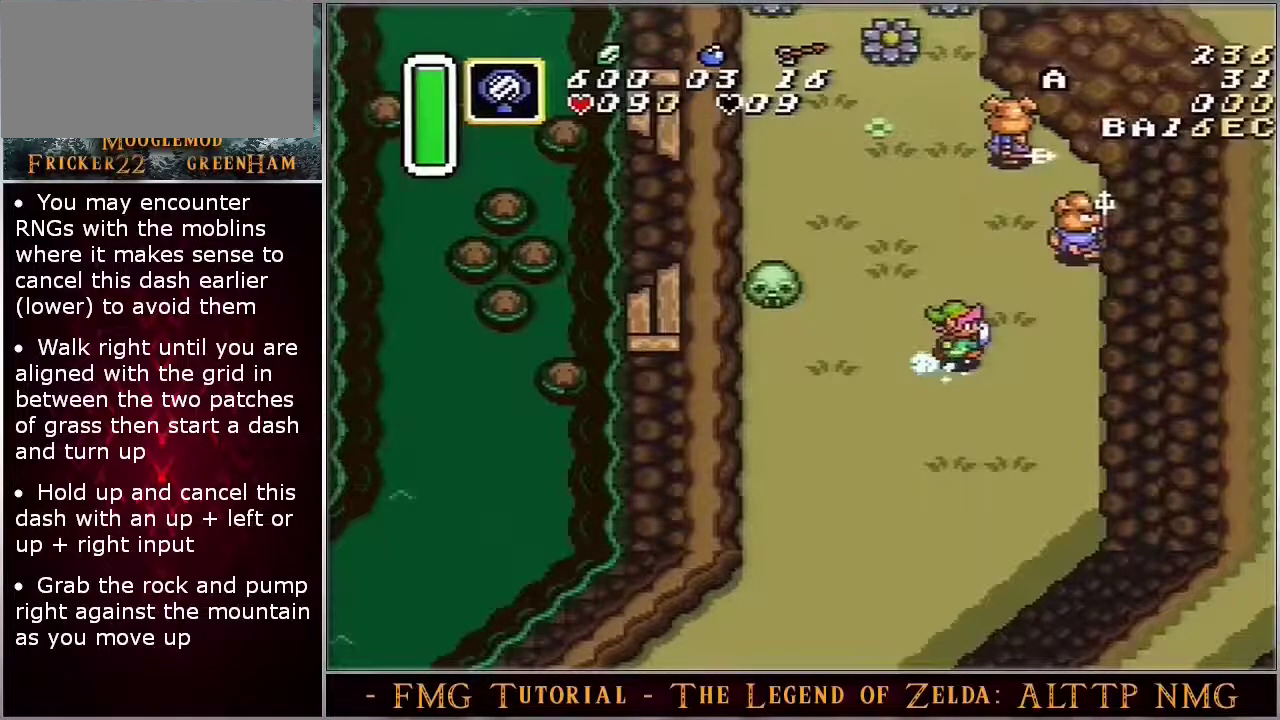
{"dt_ms": 500, "buttons": ["A"], "events": []}
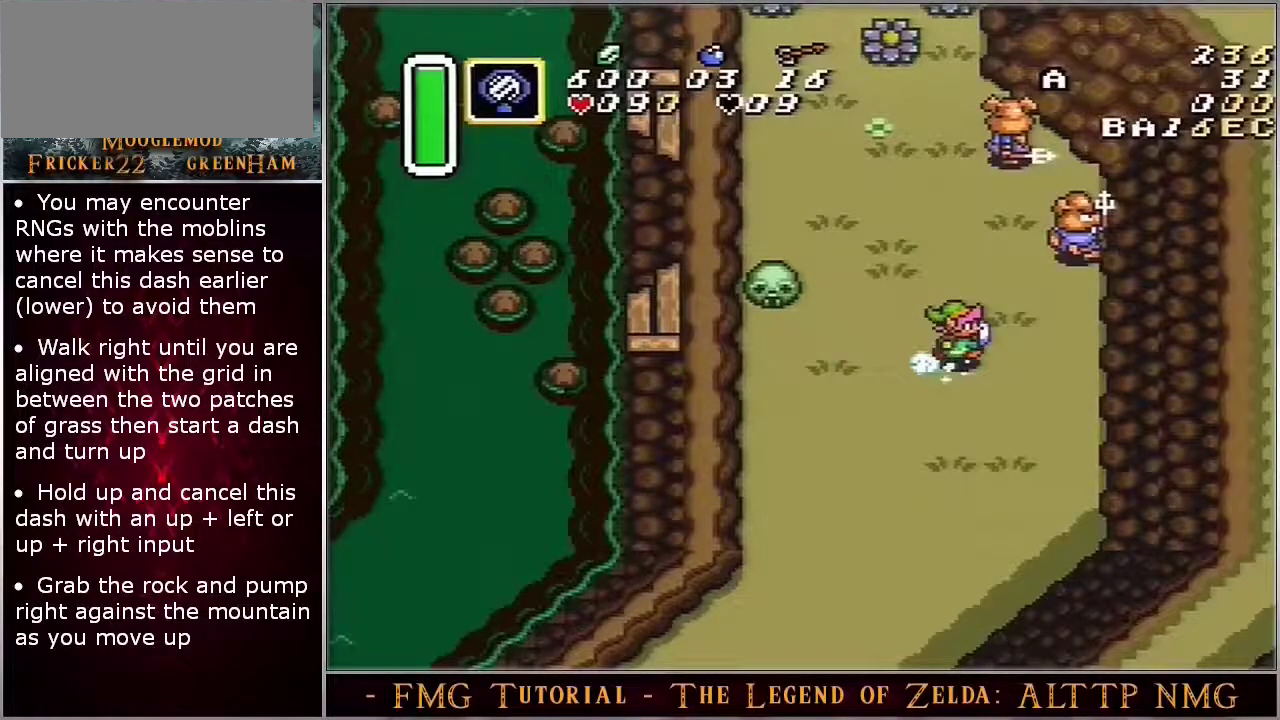
{"dt_ms": 500, "buttons": ["A"], "events": []}
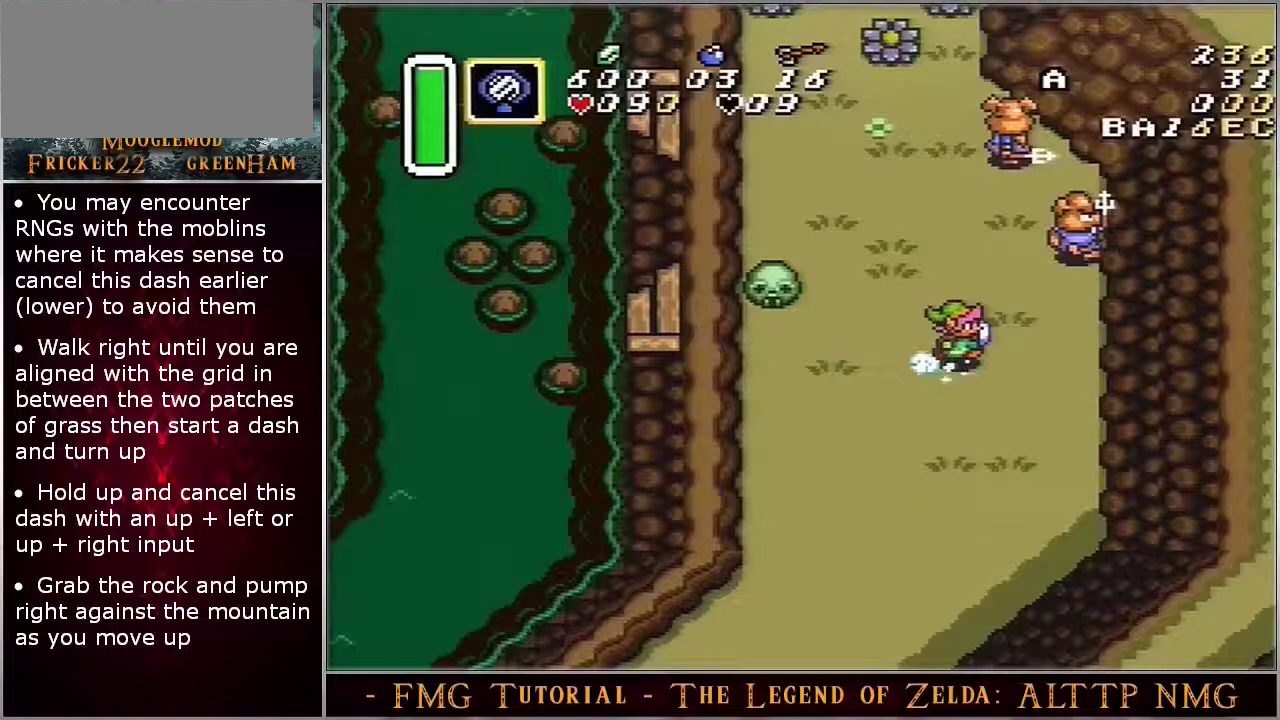
{"dt_ms": 500, "buttons": ["A"], "events": []}
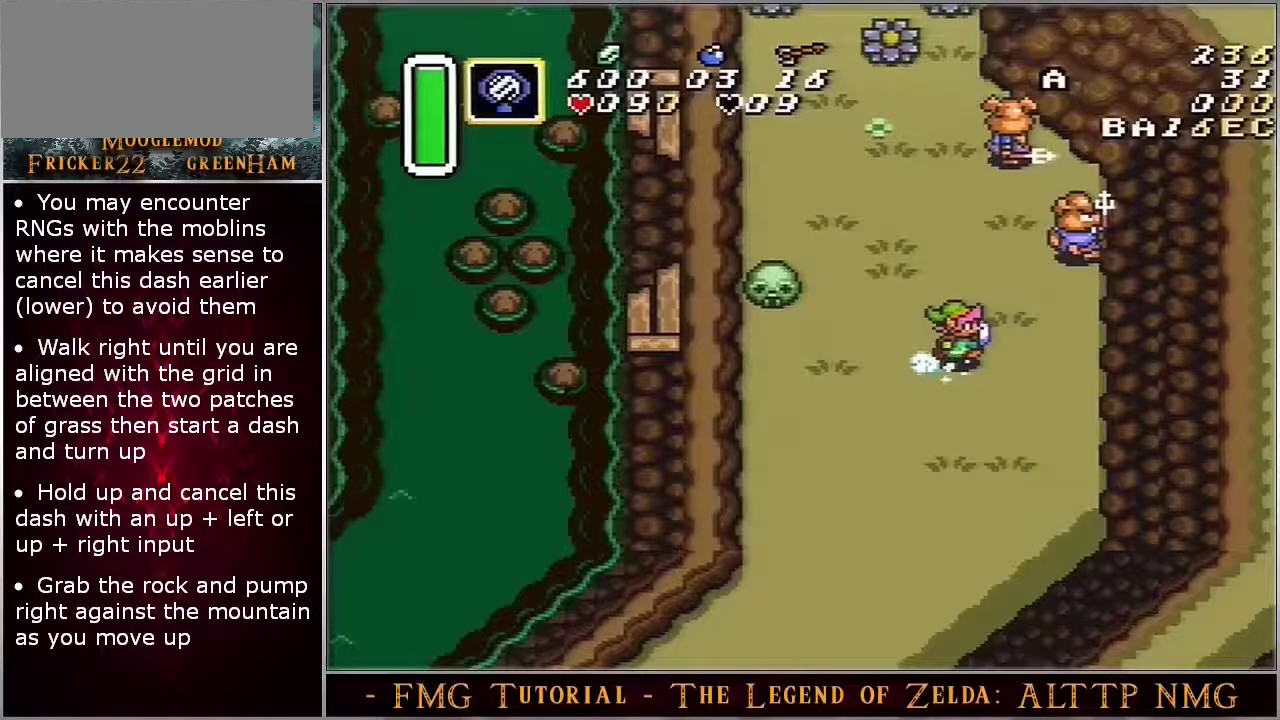
{"dt_ms": 500, "buttons": ["A"], "events": []}
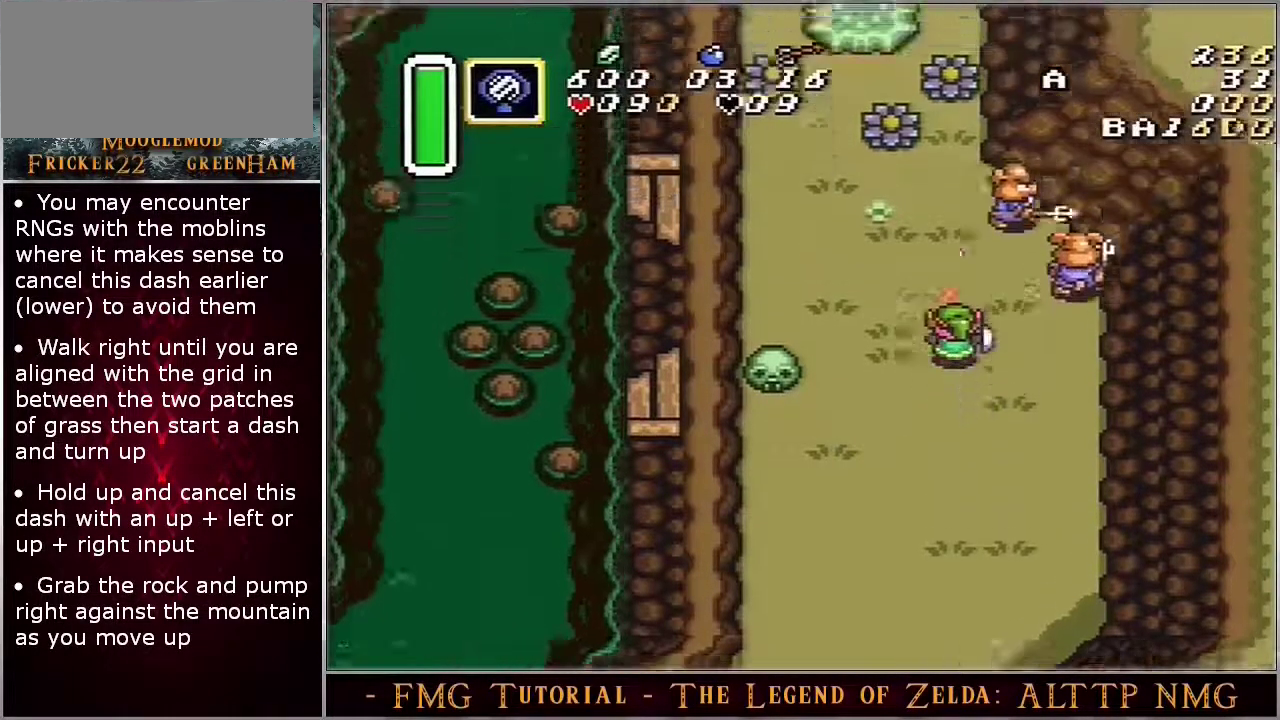
{"dt_ms": 500, "buttons": [], "events": [[500, "A", "up"]]}